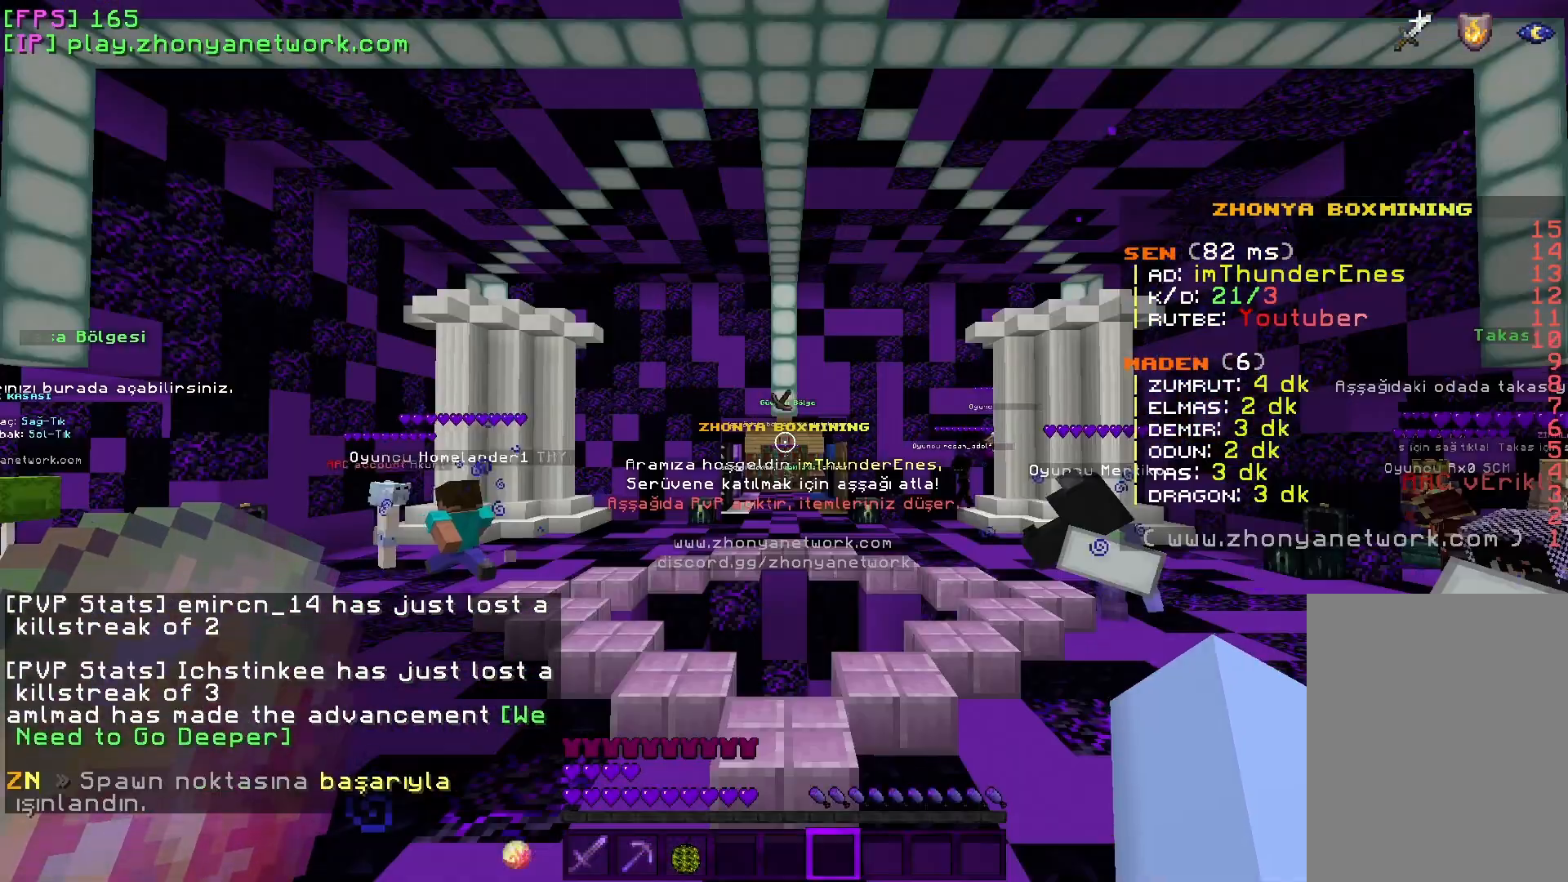
Gameplay with keyboard and mouse; each line is a JSON object with the keys and mouse buttons held at the frame after it. "events" lists presses ("down") and releases ("up") of "a", "d", "s", "w", "mouse_left" and "mouse_right" between this image and that frame as [ms after this image, input, new state], when the widget could be followed in between. "mouse_left", "mouse_right" = the "left", "right" buttons of the "mouse" list. No other keys are recorded. Fast repeated clicks can show as one long hold. Mouse movement is not recorded.
{"keys": [], "mouse": [], "events": []}
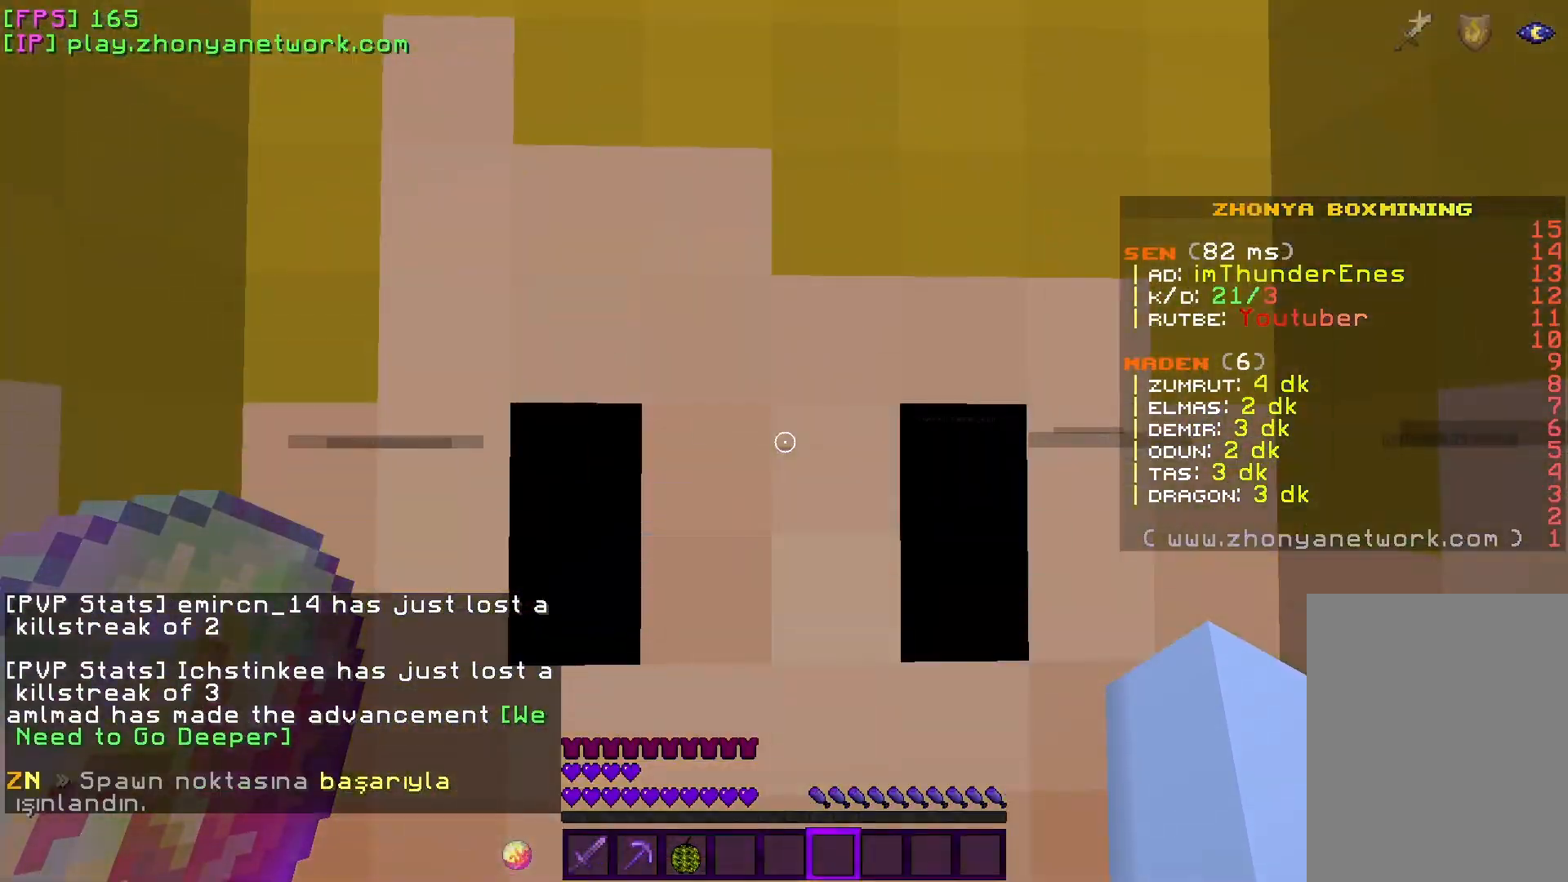
{"keys": ["d", "w"], "mouse": [], "events": [[267, "s", "down"], [350, "s", "up"], [367, "d", "down"], [367, "w", "down"]]}
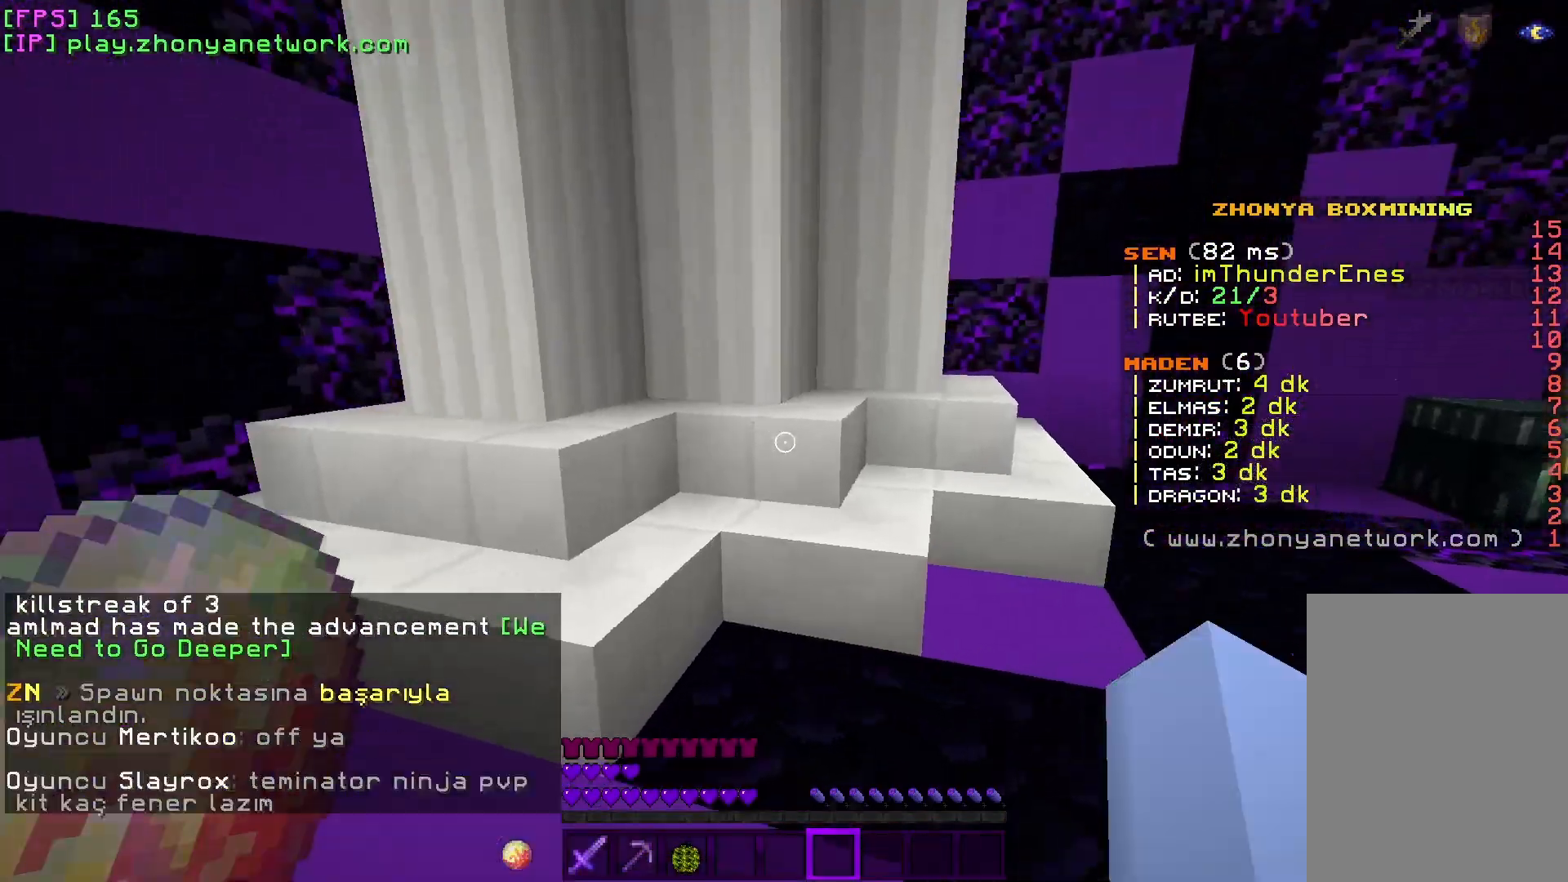
{"keys": ["d"], "mouse": [], "events": [[450, "w", "up"]]}
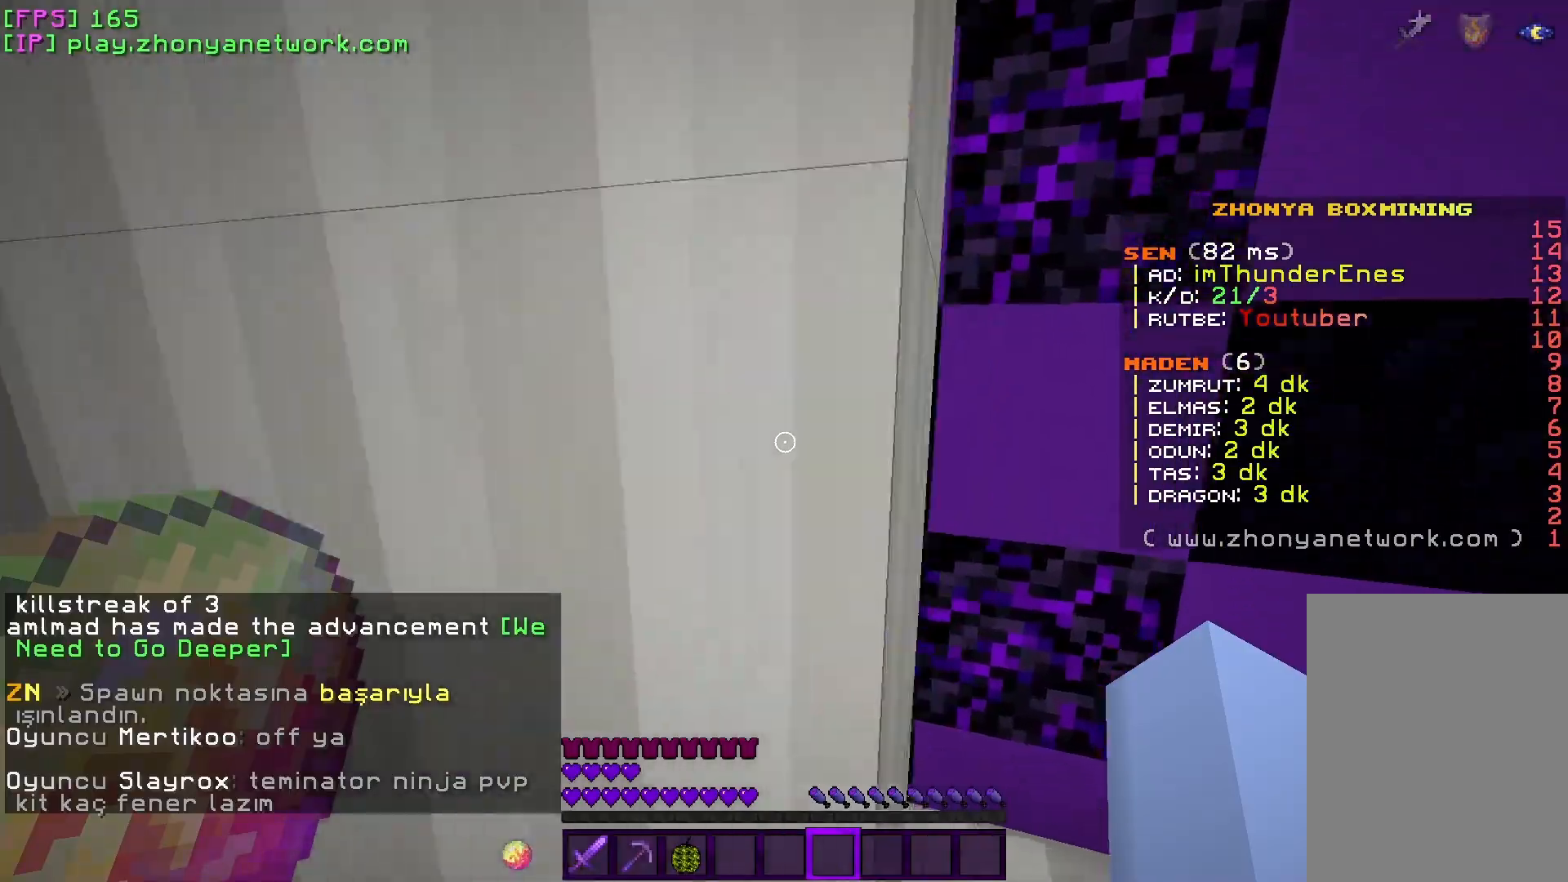
{"keys": ["d", "w"], "mouse": [], "events": [[400, "w", "down"]]}
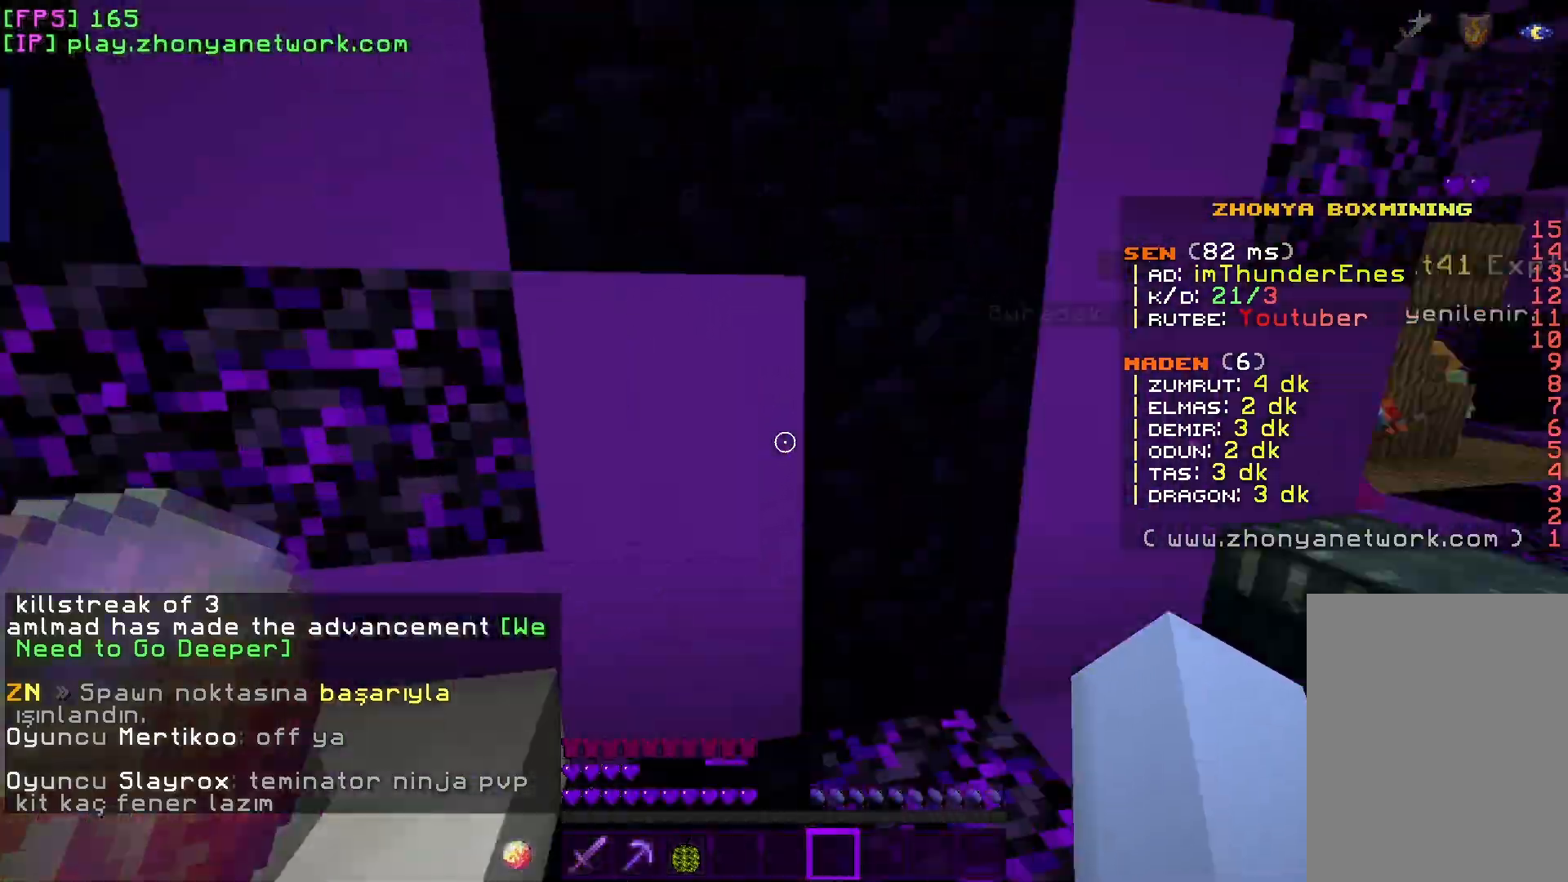
{"keys": ["w"], "mouse": [], "events": [[83, "d", "up"]]}
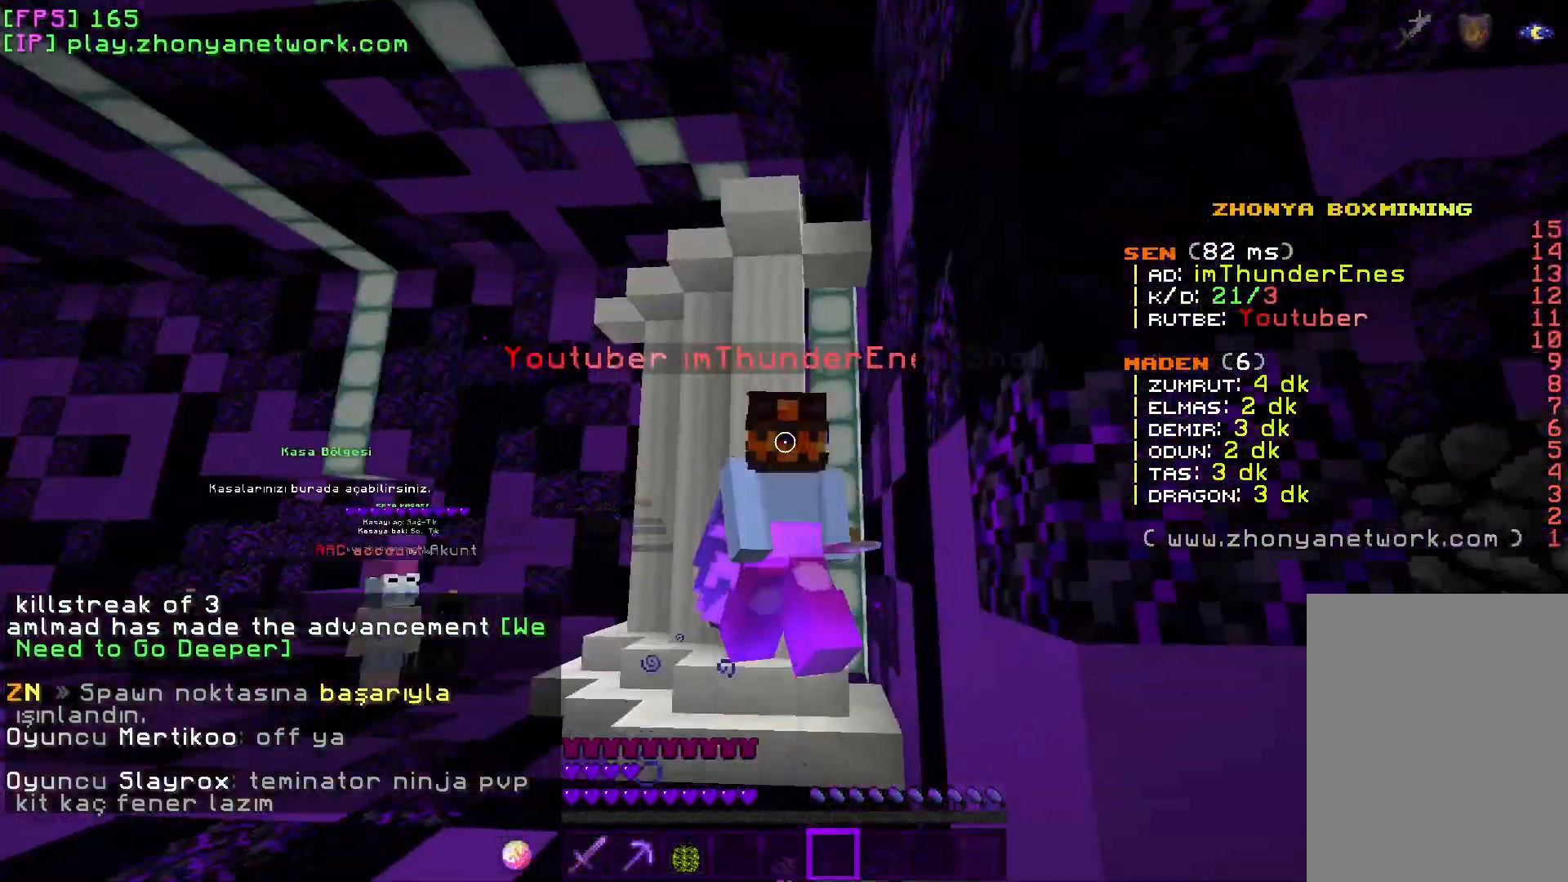
{"keys": ["w"], "mouse": [], "events": [[67, "mouse_left", "down"], [183, "mouse_left", "up"]]}
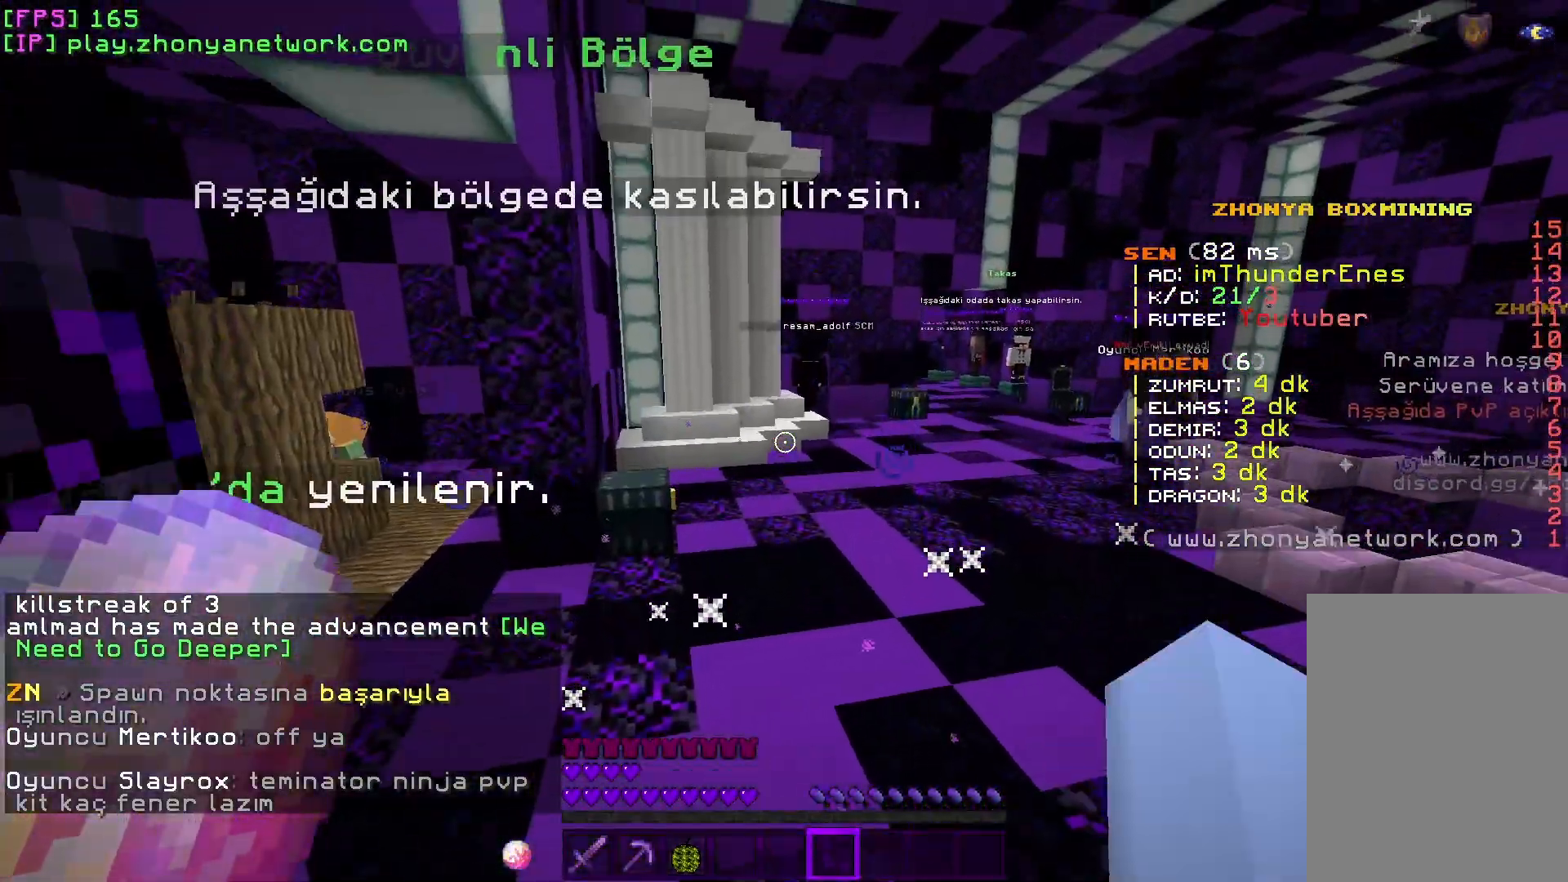
{"keys": ["w"], "mouse": [], "events": []}
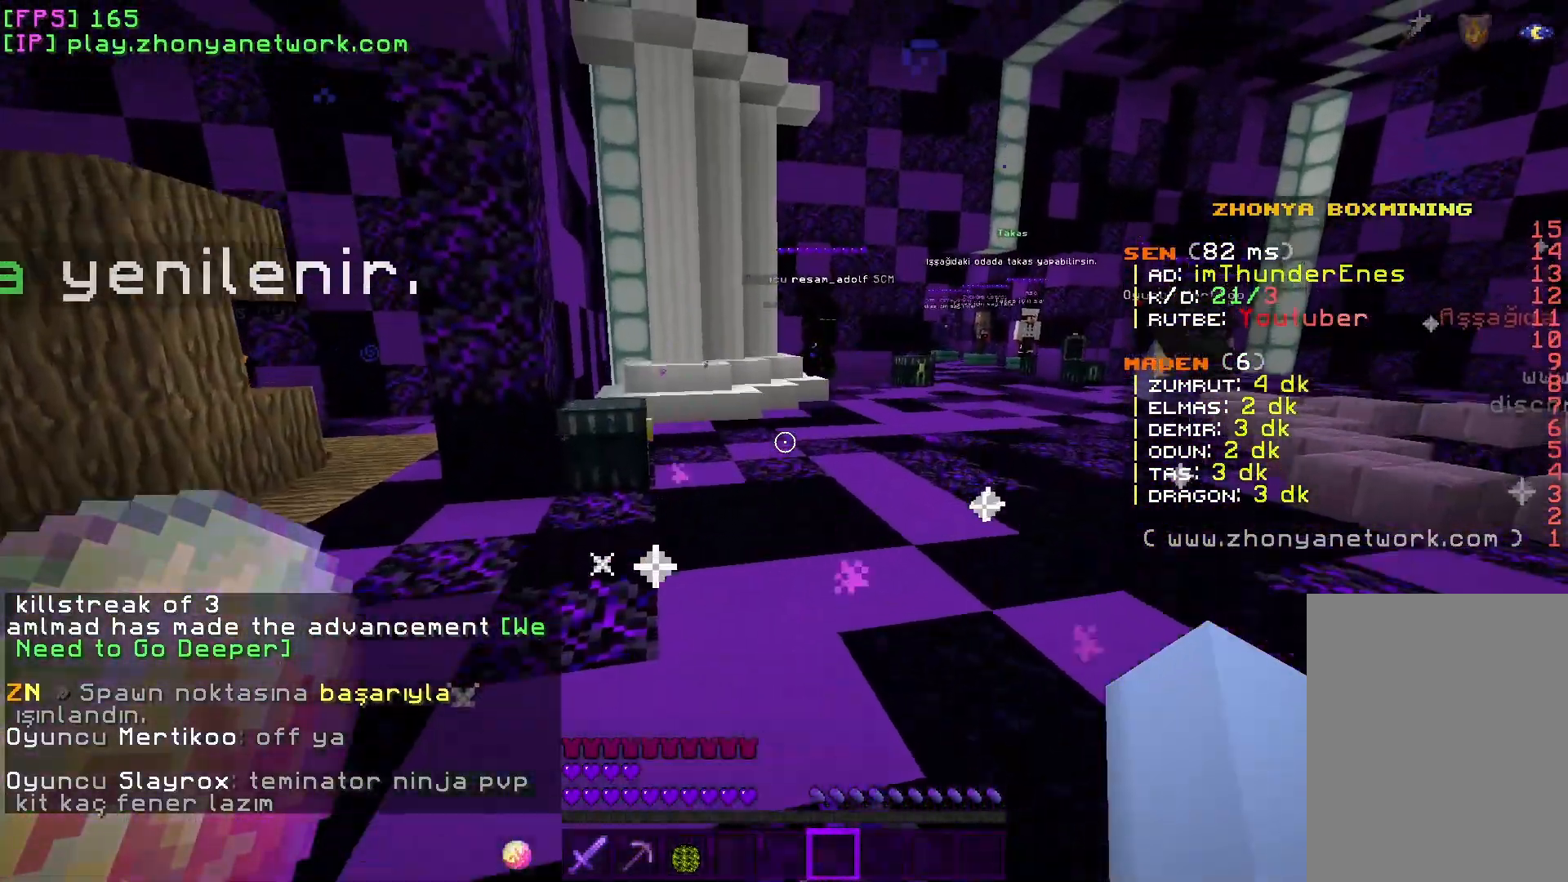
{"keys": ["w"], "mouse": [], "events": []}
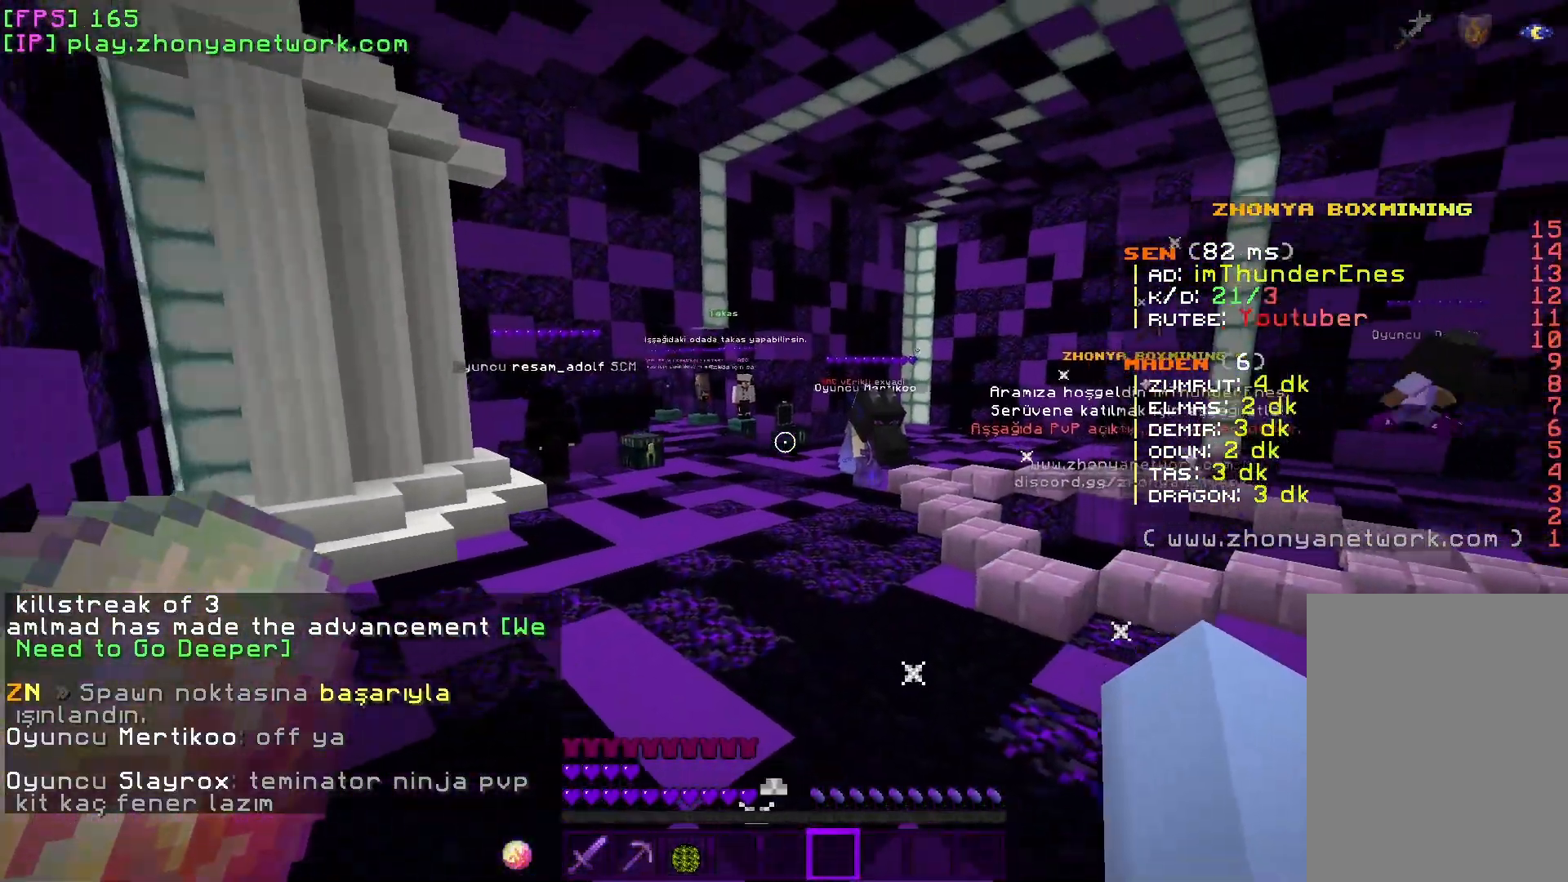
{"keys": ["w"], "mouse": [], "events": []}
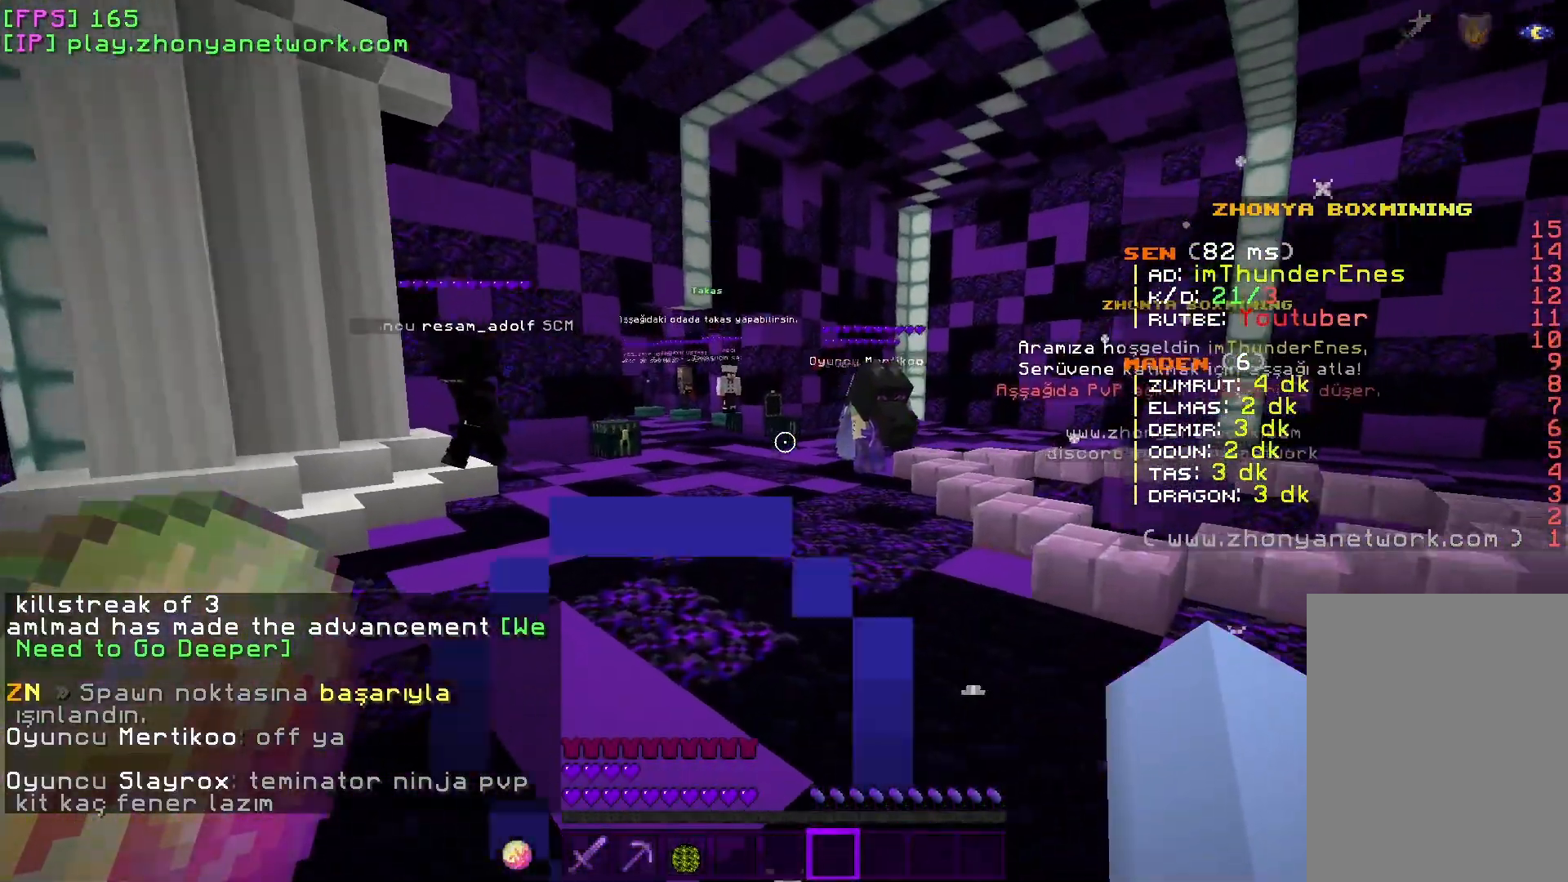
{"keys": ["a", "w"], "mouse": [], "events": [[67, "a", "down"]]}
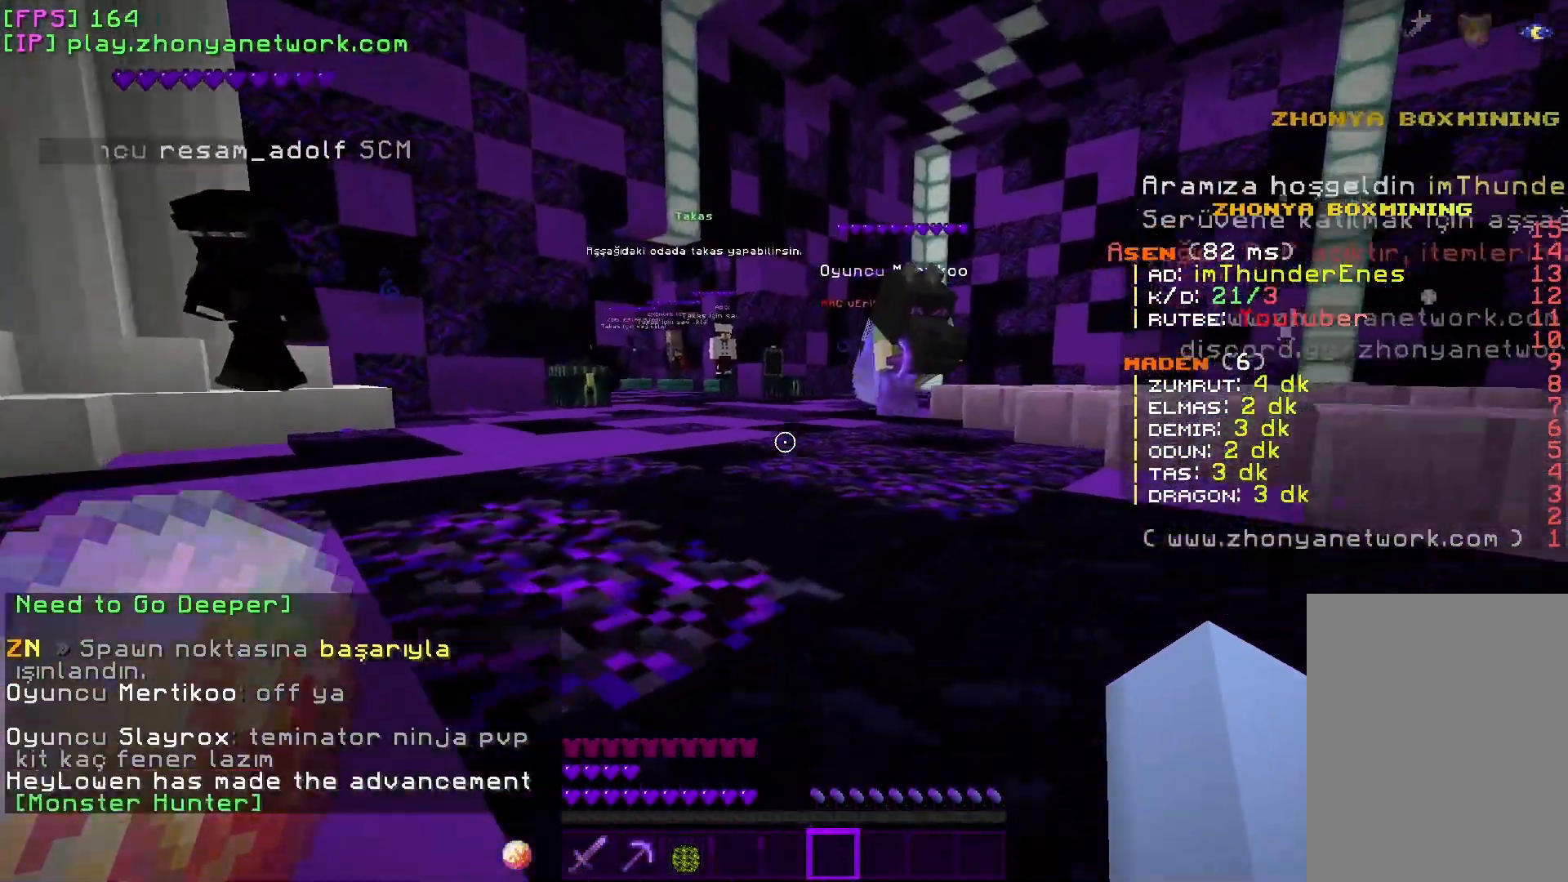
{"keys": ["a", "w"], "mouse": [], "events": []}